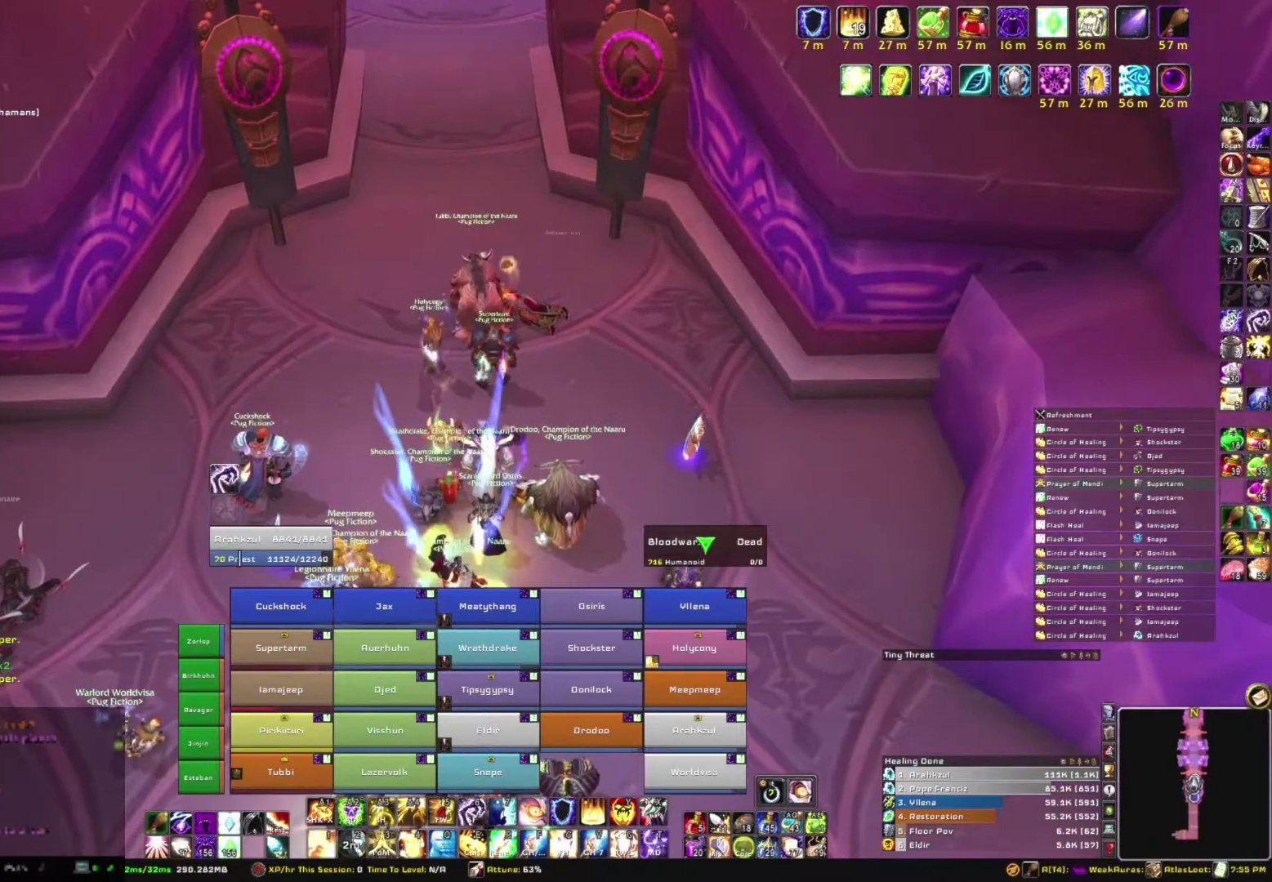
Gameplay with keyboard and mouse; each line is a JSON object with the keys and mouse buttons held at the frame after it. "events" lists presses ("down") and releases ("up") of "1", "2", "3", "4", "5", "a", "alt", "b", "c", "ctrl", "d", "e", "f", "g", "q", "r", "s", "shift", "space", "t", "tab", "tilde", "v", "w", "x", "z", "mouse_left", "mouse_wheel", "mouse_right", "mouse_mb4" and "mouse_mb5" between this image and that frame as [ms after this image, input, new state], when the widget could be followed in between. "mouse_left", "mouse_wheel", "mouse_right", "mouse_mb4", "mouse_mb5" = the "left", "wheel", "right", "mb4", "mb5" buttons of the "mouse" list. No other keys are recorded. "wheel" means that the mouse wheel is clicked or scrolled. Mouse movement is not recorded.
{"keys": ["s"], "mouse": ["right"], "events": [[167, "a", "up"], [167, "w", "down"], [267, "w", "up"], [501, "s", "down"]]}
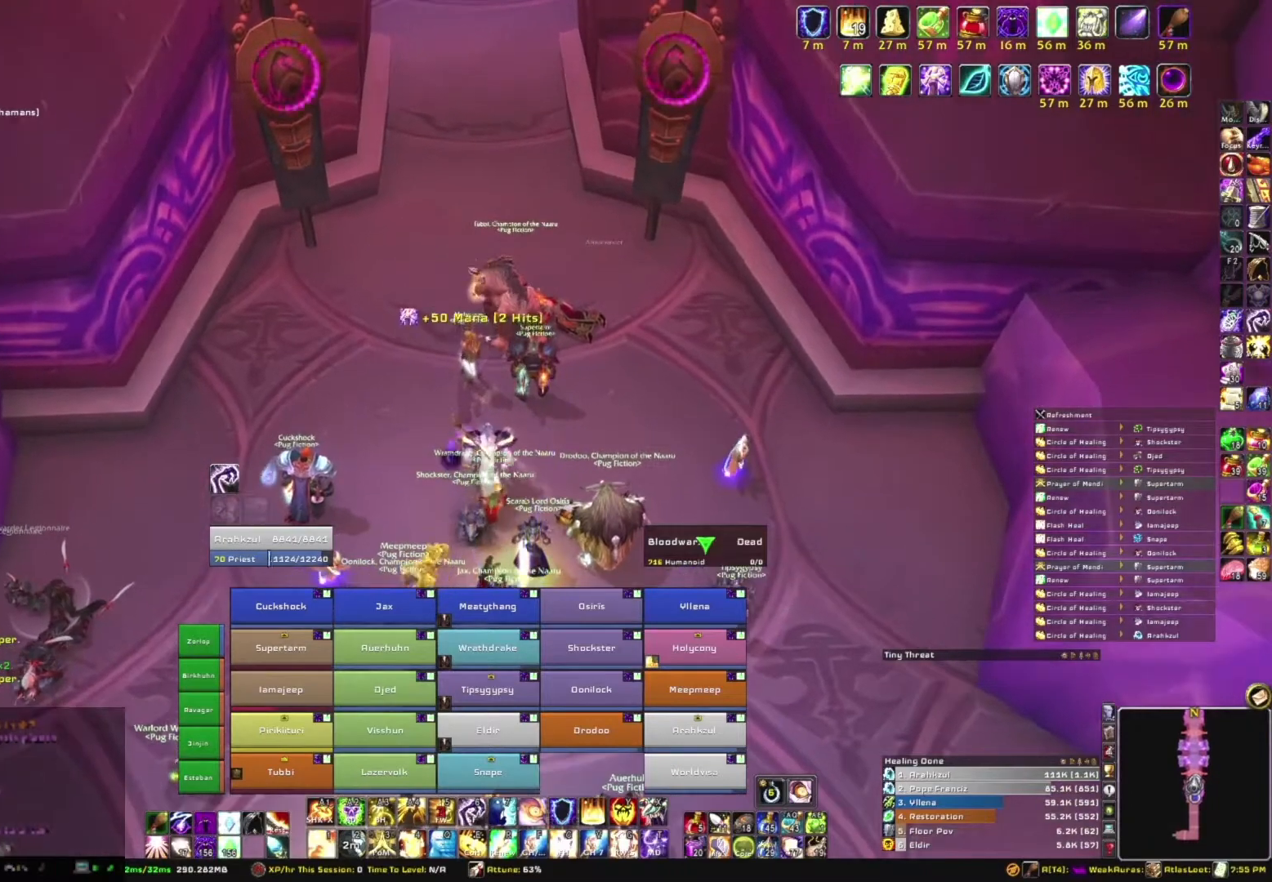
{"keys": ["w"], "mouse": ["right"], "events": [[333, "d", "down"], [333, "s", "up"], [467, "w", "down"], [500, "d", "up"]]}
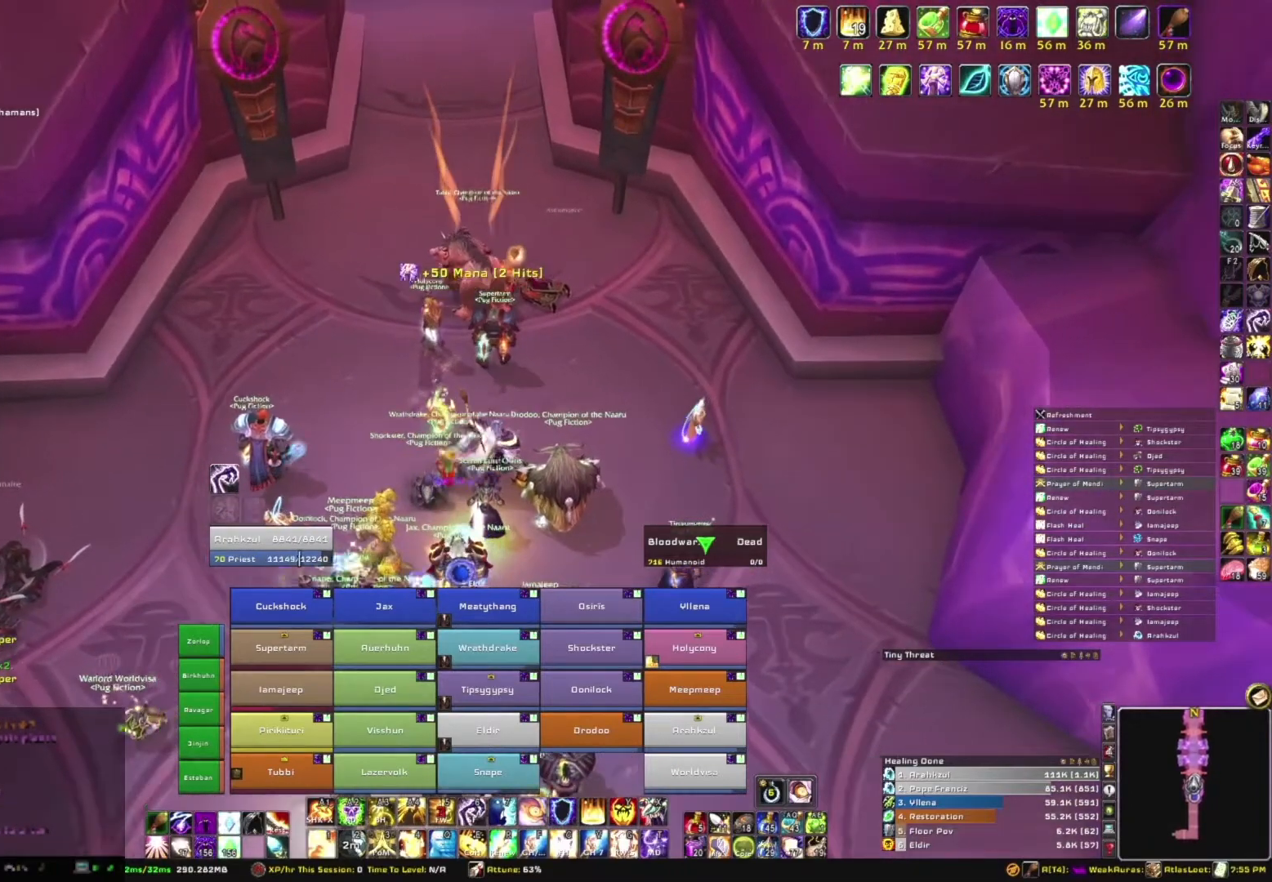
{"keys": [], "mouse": [], "events": [[100, "w", "up"], [200, "mouse_right", "up"]]}
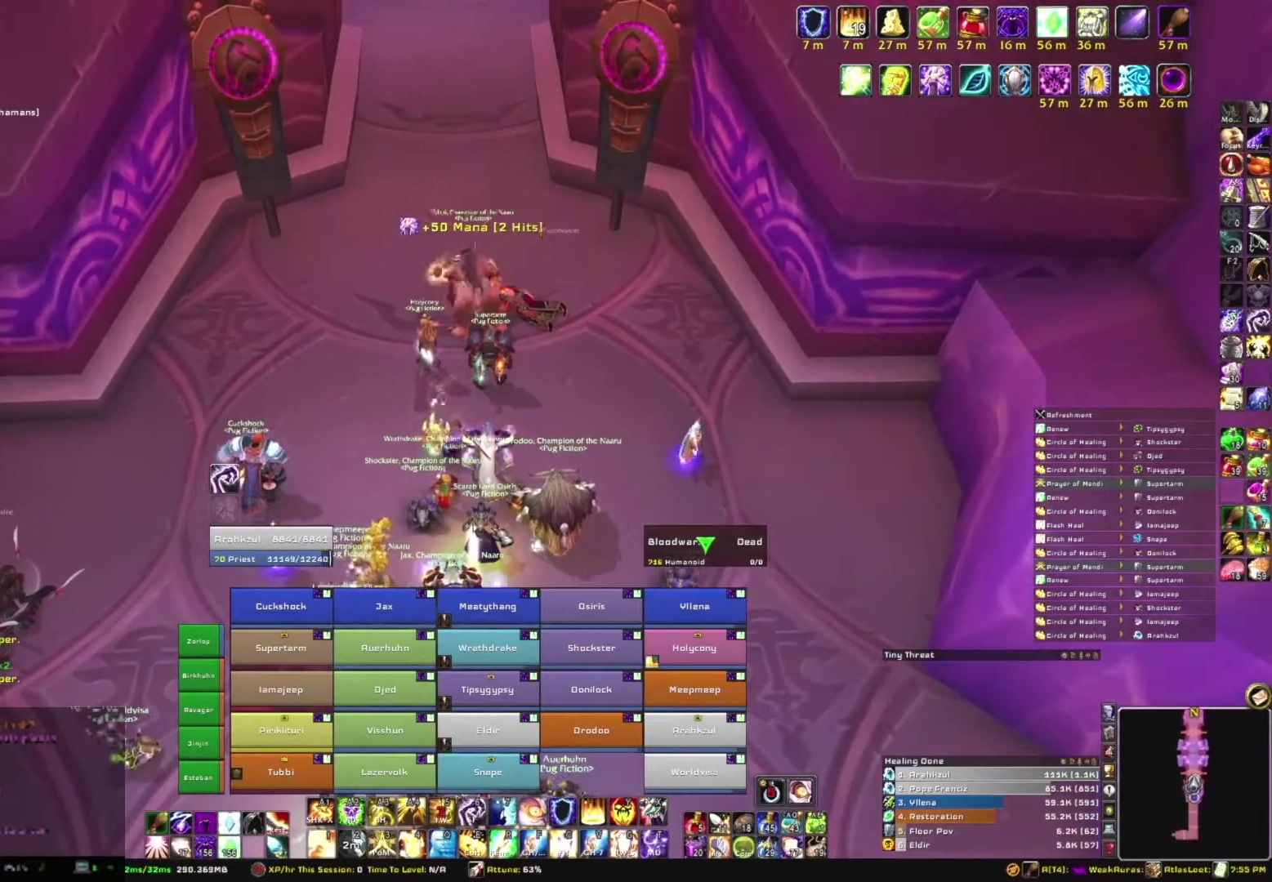
{"keys": [], "mouse": [], "events": []}
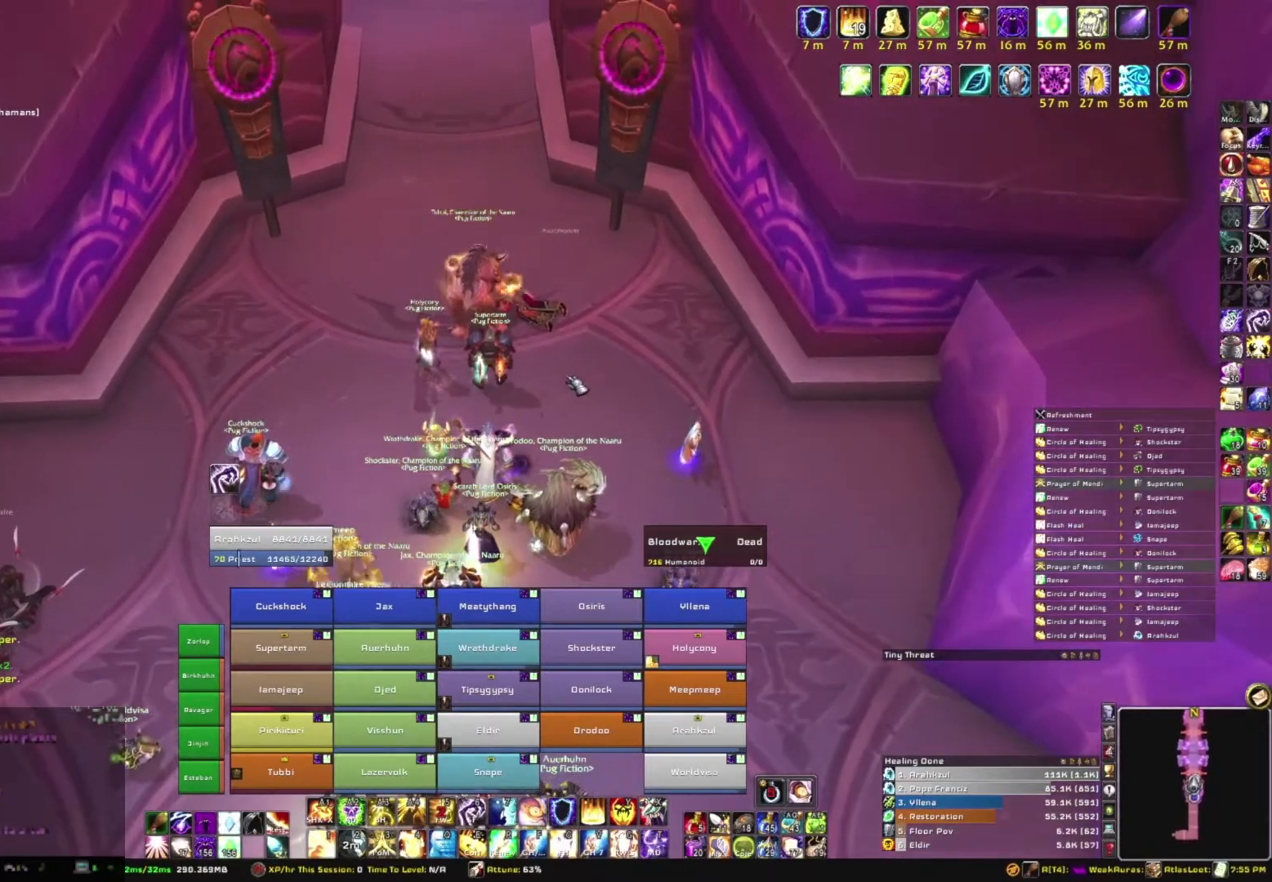
{"keys": [], "mouse": [], "events": [[134, "mouse_right", "down"], [334, "mouse_right", "up"]]}
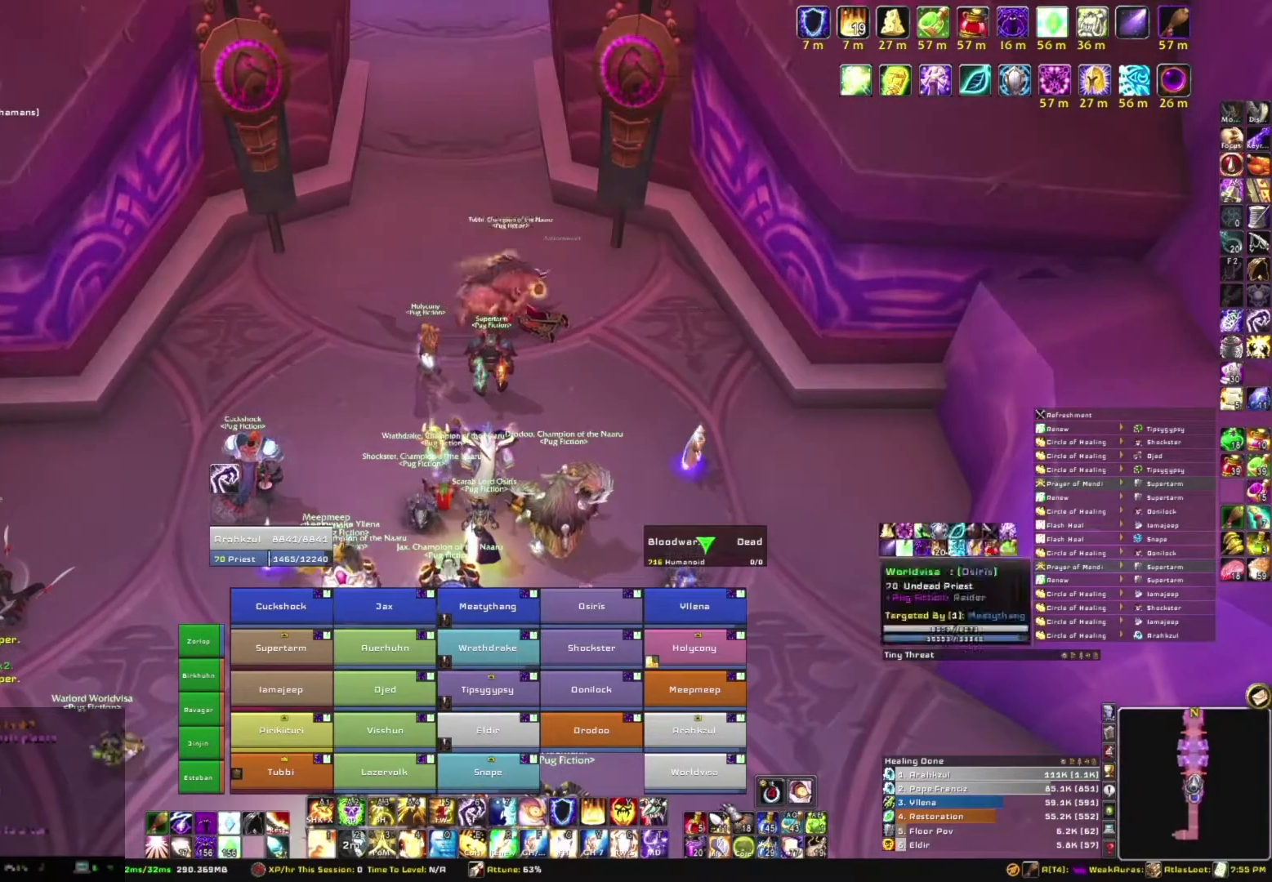
{"keys": [], "mouse": [], "events": []}
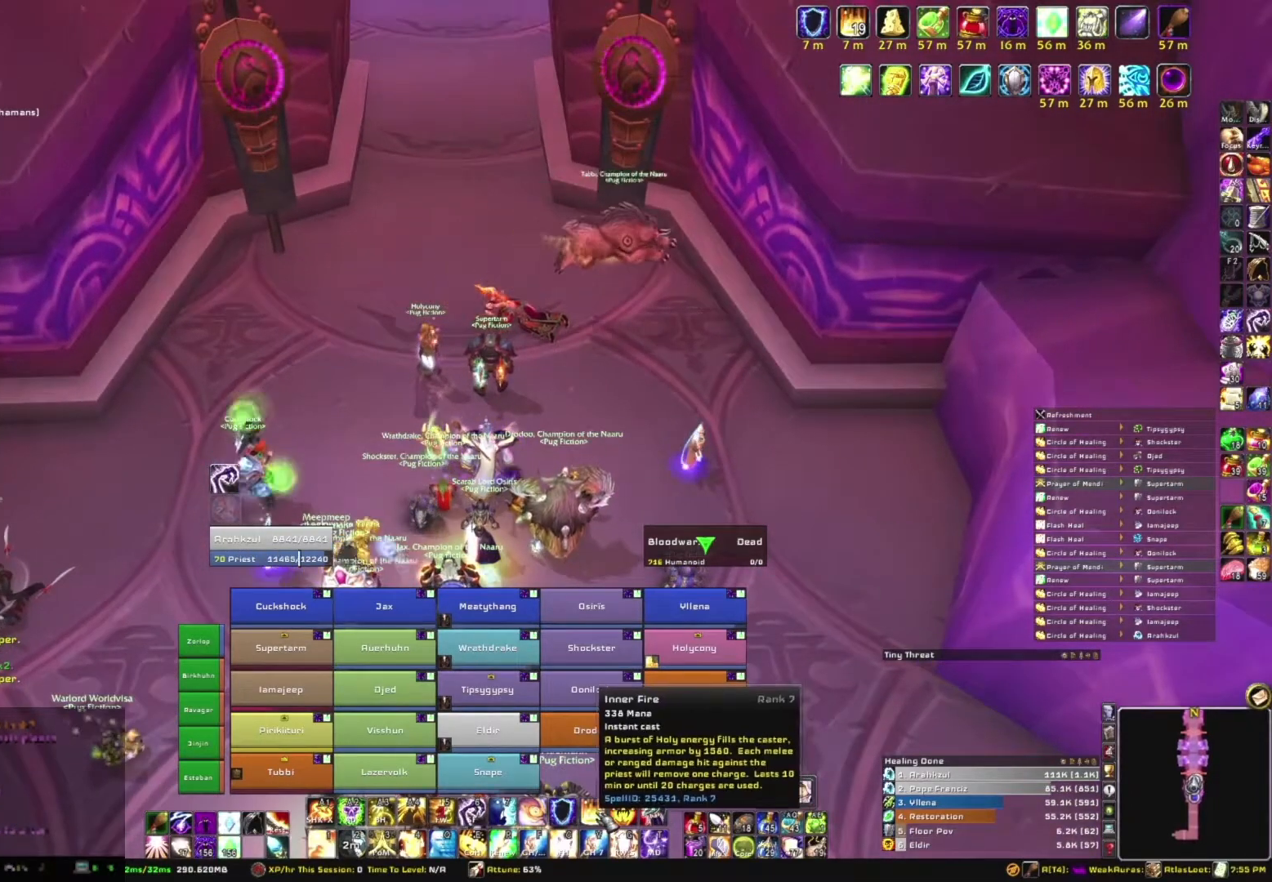
{"keys": [], "mouse": [], "events": [[167, "mouse_left", "down"], [200, "mouse_left", "up"]]}
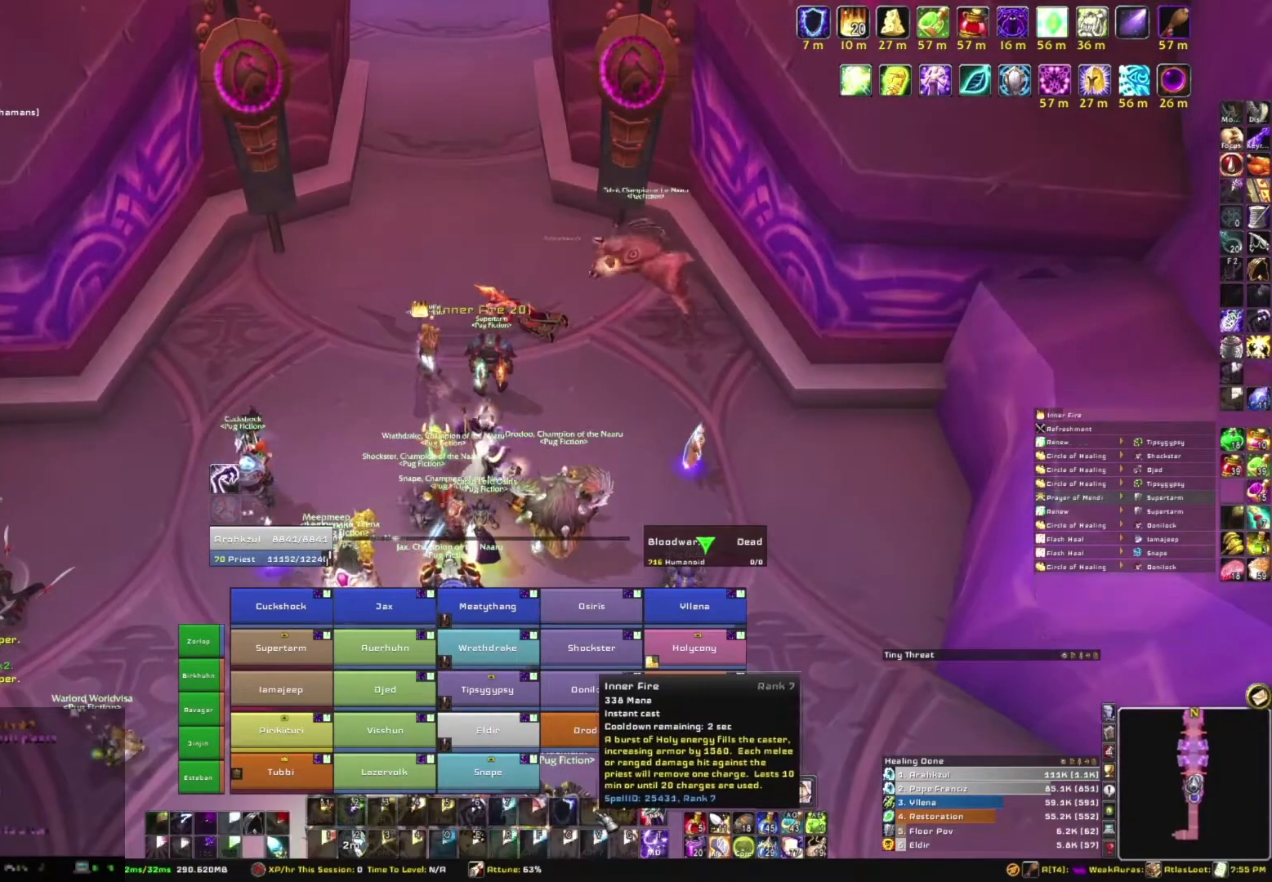
{"keys": ["w"], "mouse": [], "events": [[500, "w", "down"]]}
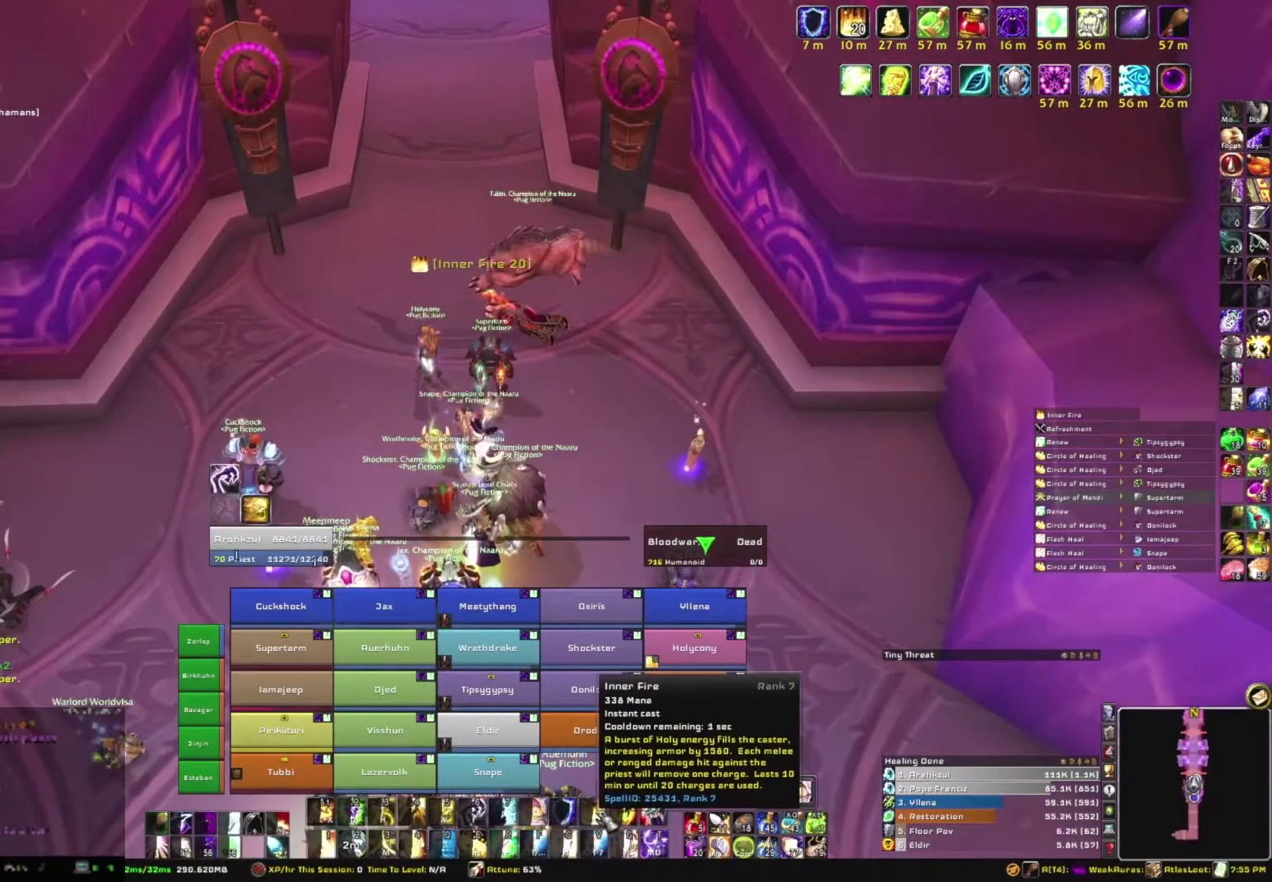
{"keys": [], "mouse": [], "events": [[100, "w", "up"]]}
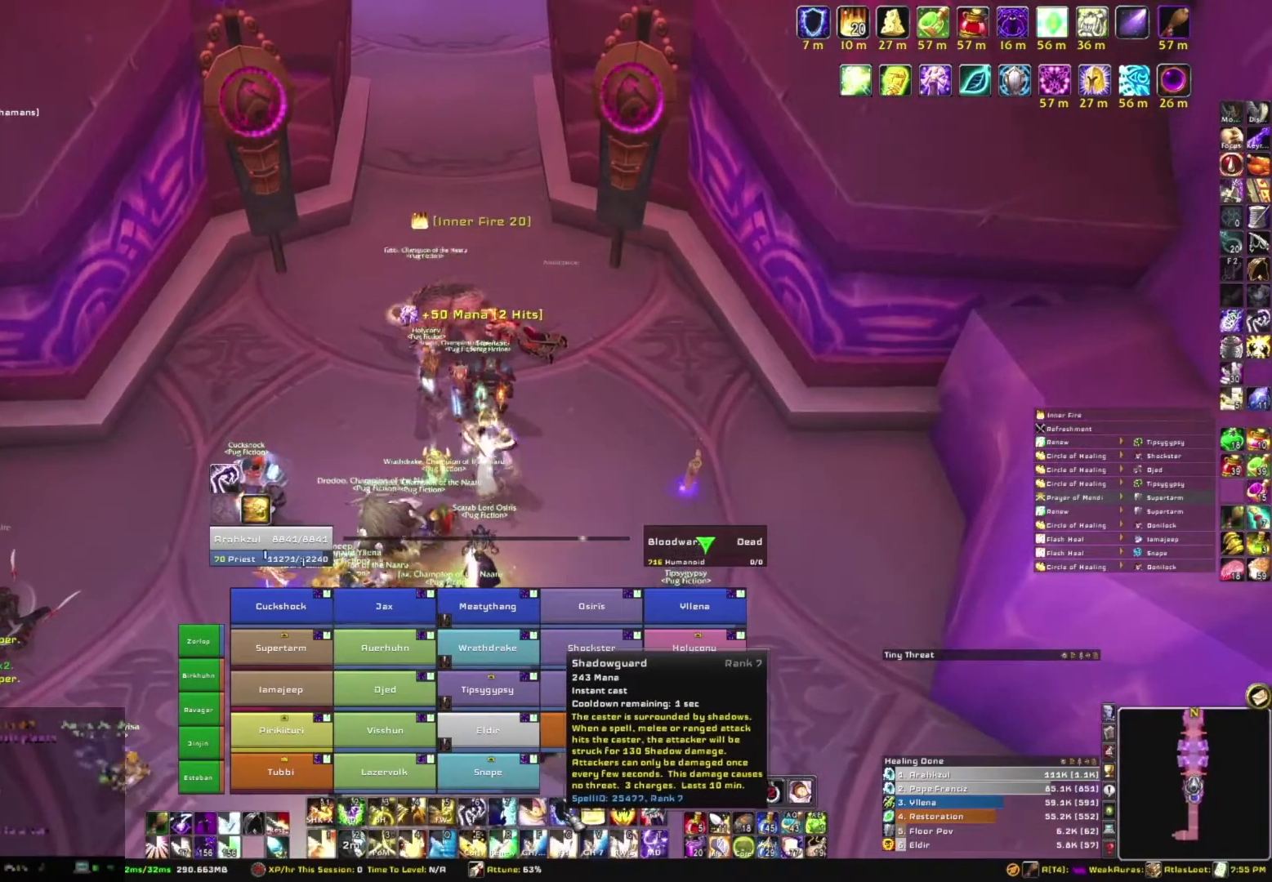
{"keys": [], "mouse": [], "events": [[166, "mouse_left", "down"], [200, "mouse_left", "up"]]}
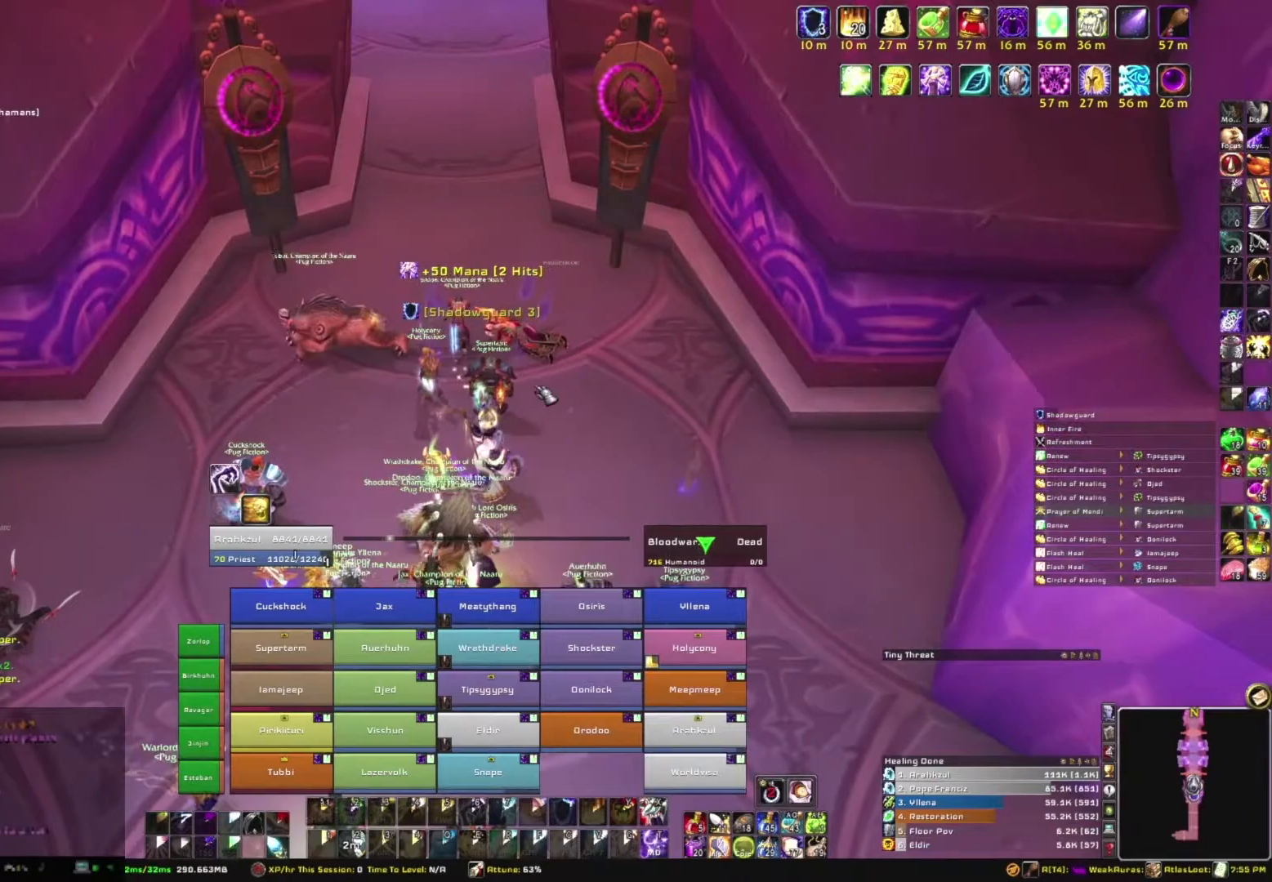
{"keys": ["s"], "mouse": ["right"], "events": [[33, "mouse_right", "down"], [100, "a", "down"], [234, "a", "up"], [400, "s", "down"]]}
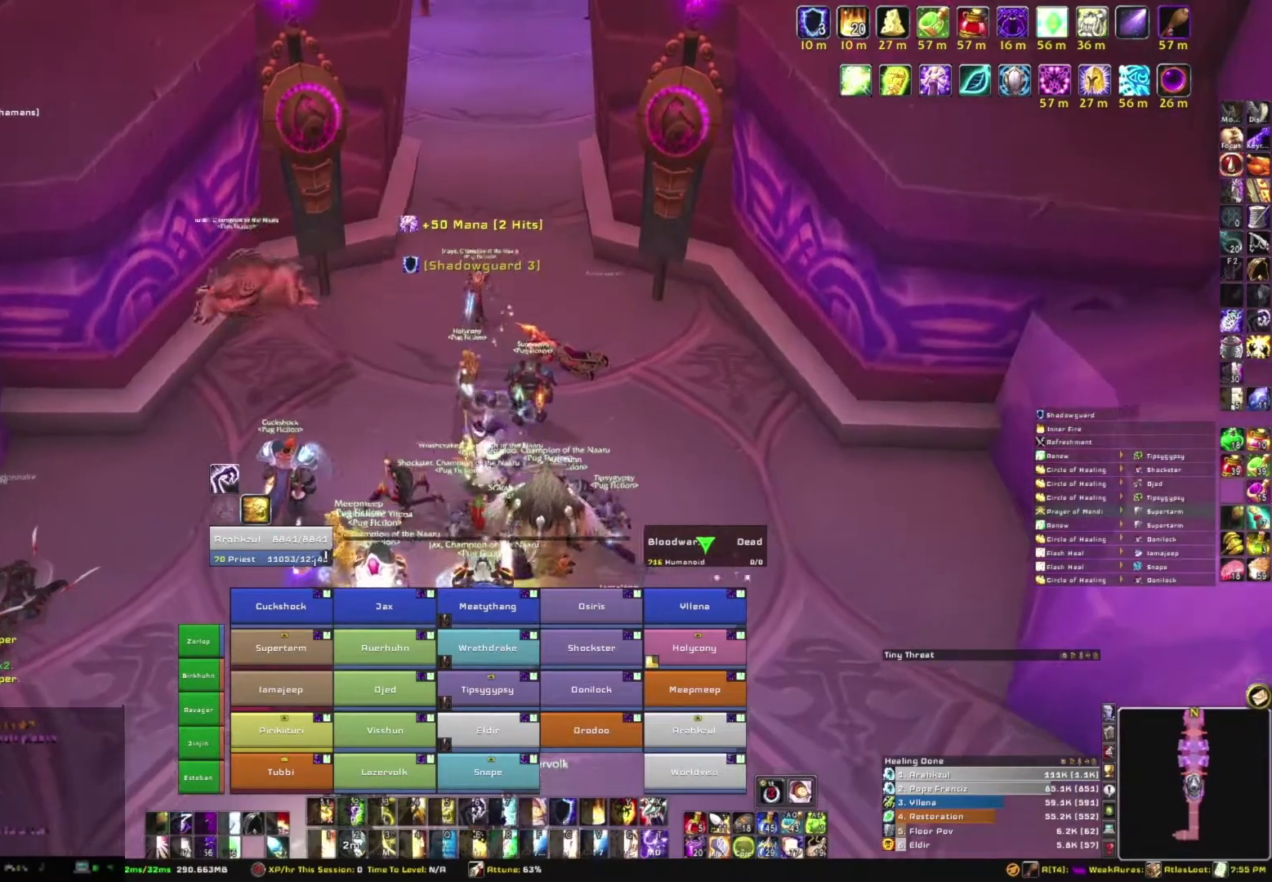
{"keys": [], "mouse": ["right"], "events": [[133, "s", "up"]]}
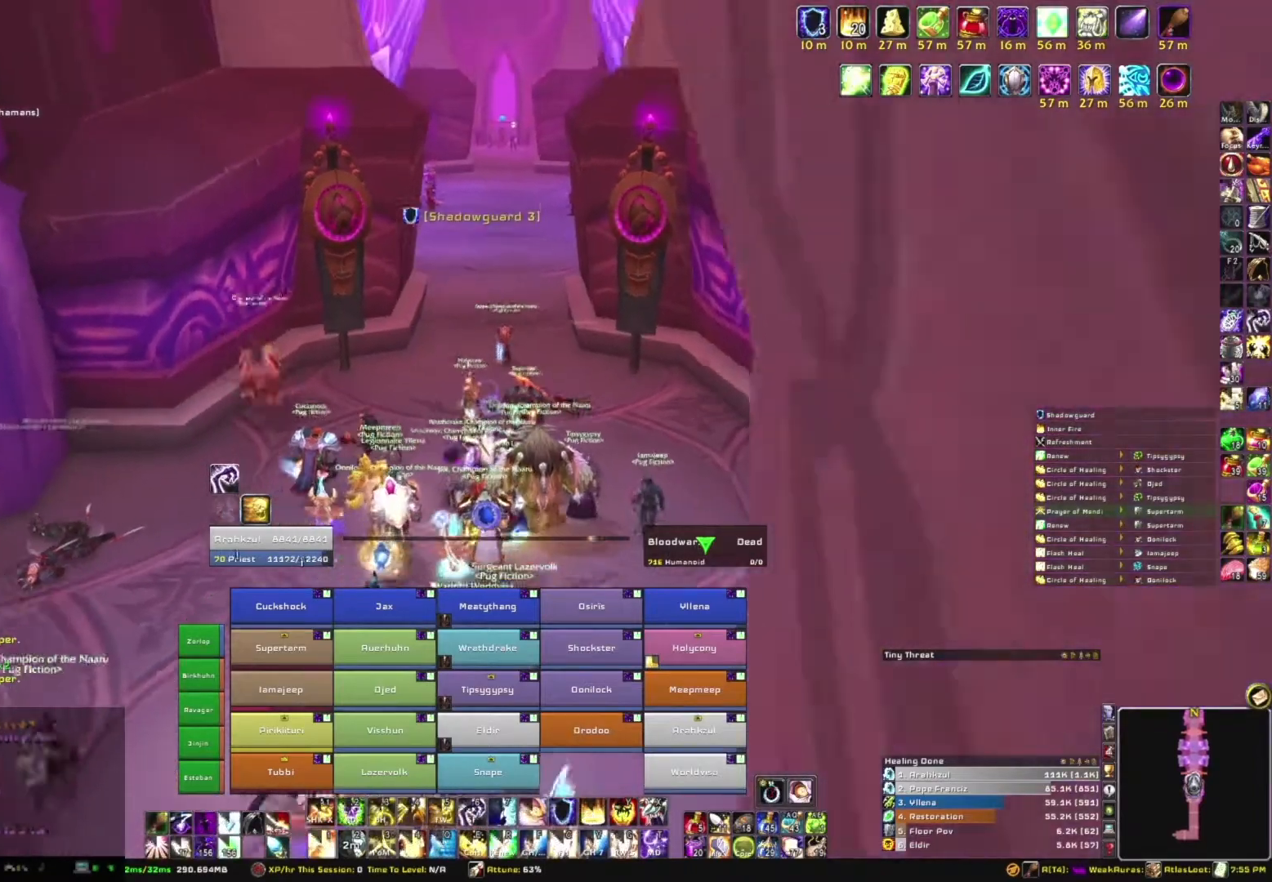
{"keys": ["d"], "mouse": ["right"], "events": [[267, "d", "down"]]}
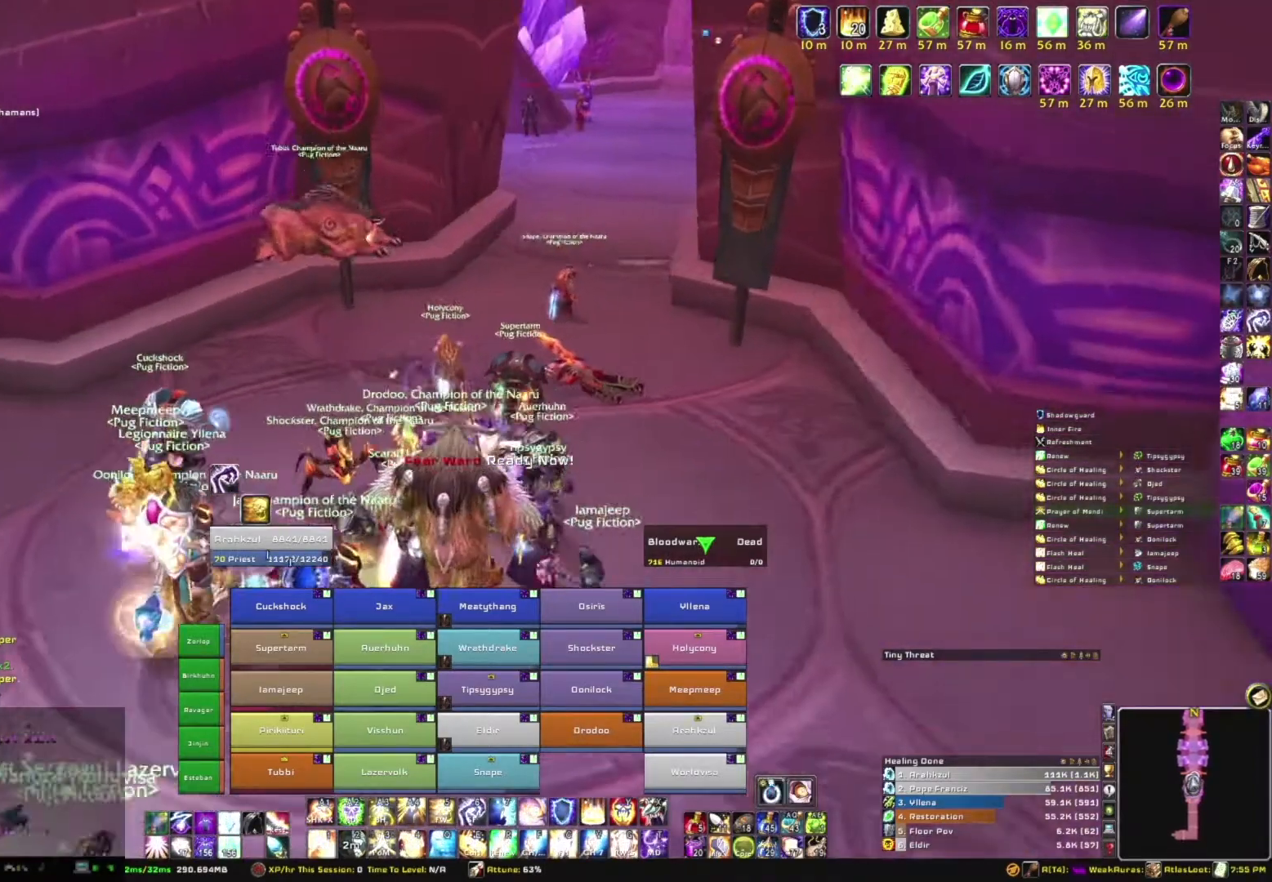
{"keys": [], "mouse": [], "events": [[200, "d", "up"], [467, "mouse_right", "up"]]}
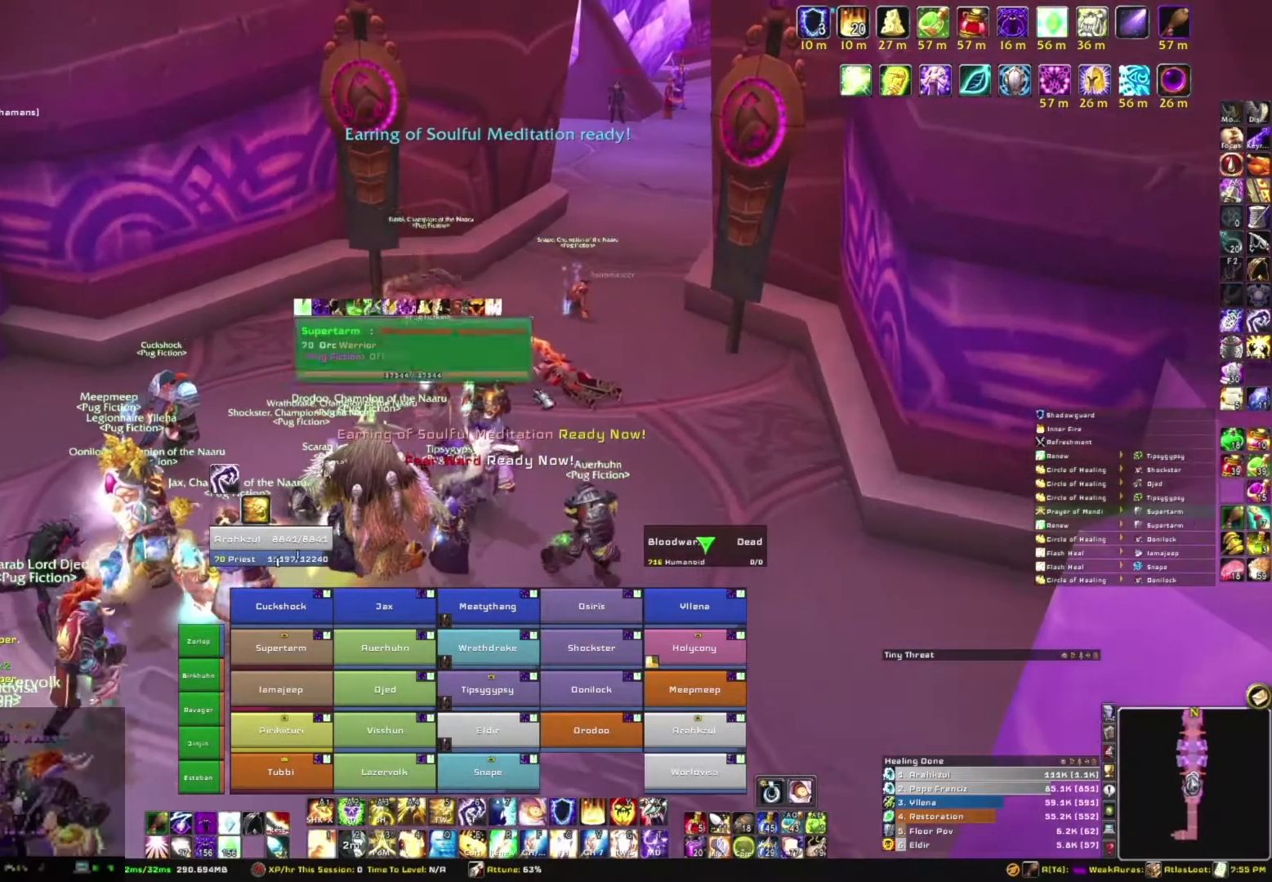
{"keys": [], "mouse": [], "events": []}
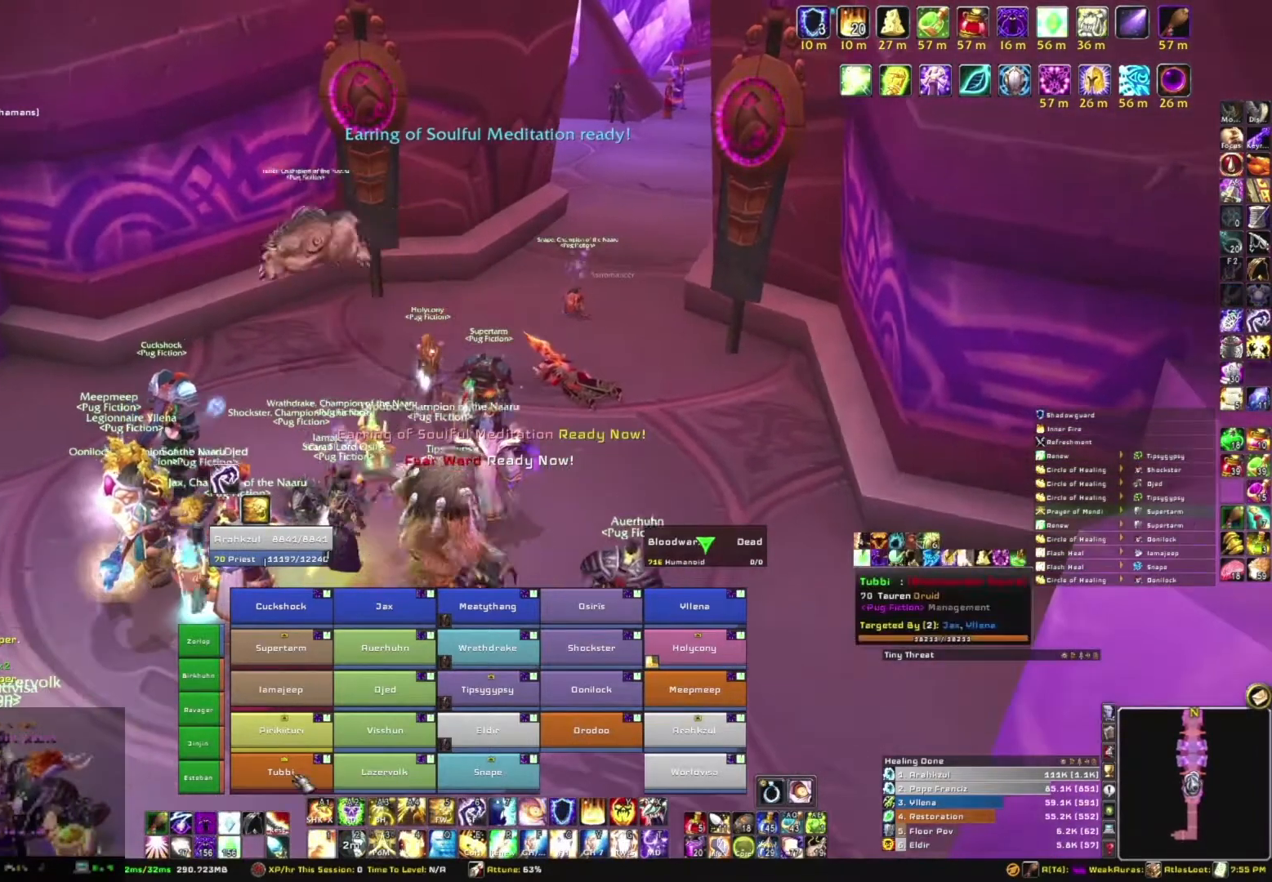
{"keys": [], "mouse": [], "events": [[133, "3", "down"], [267, "3", "up"]]}
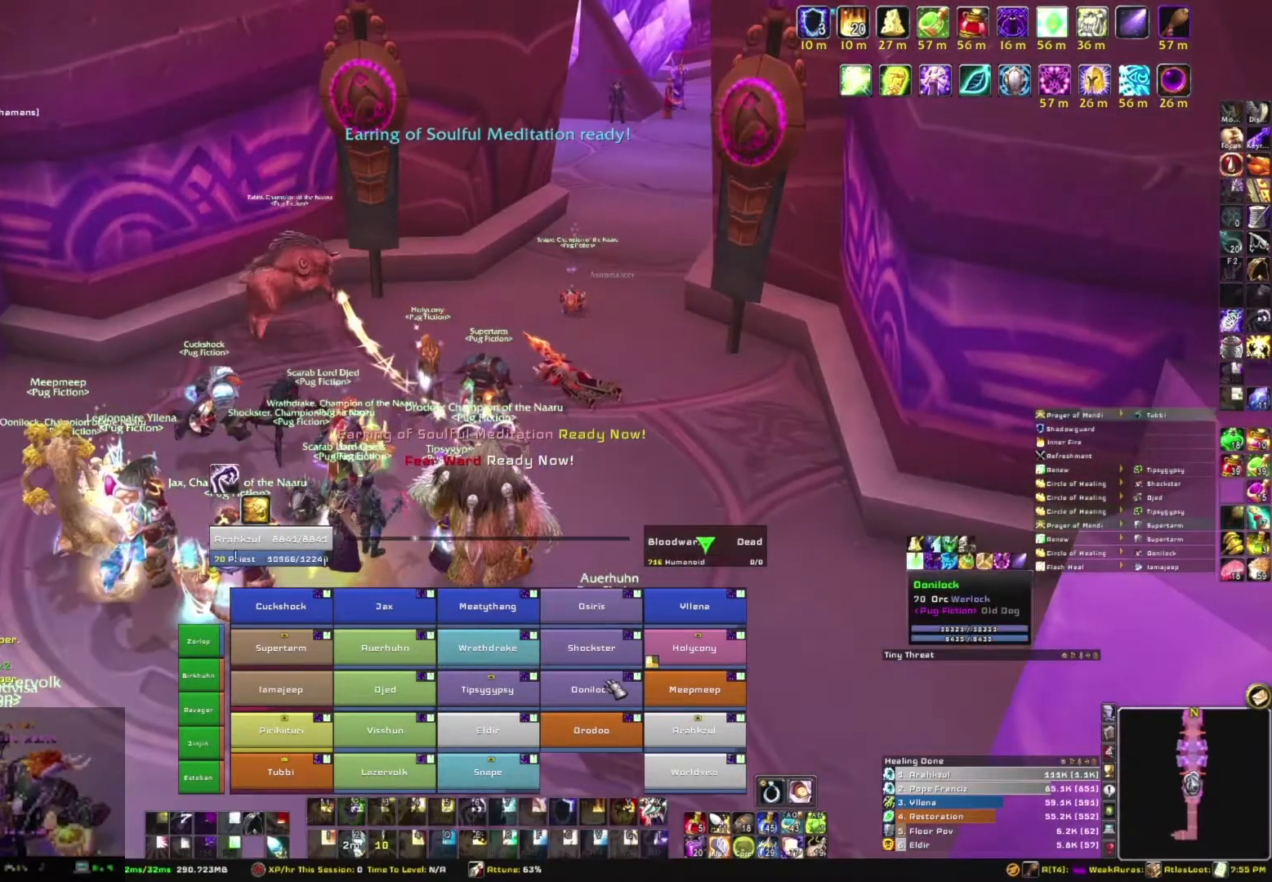
{"keys": [], "mouse": [], "events": []}
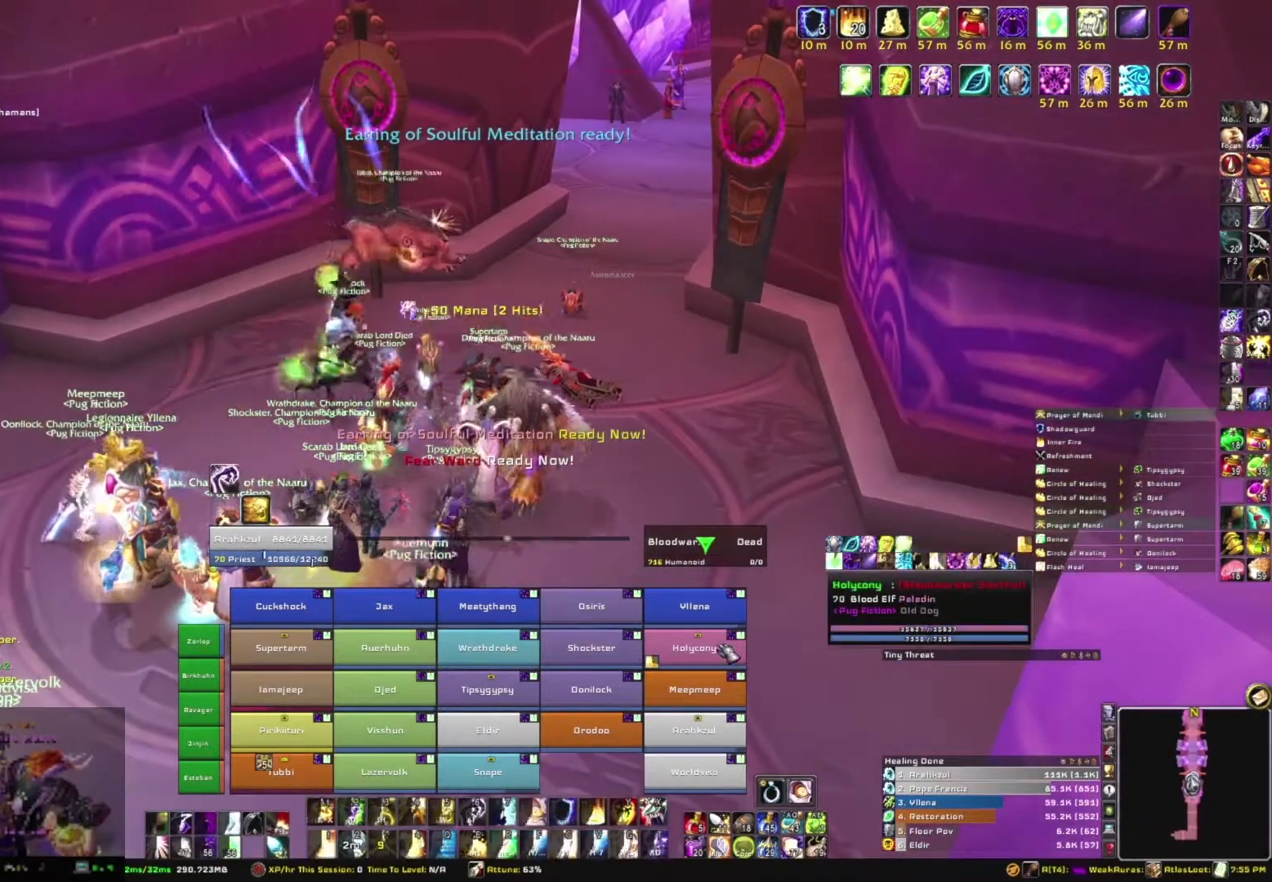
{"keys": [], "mouse": [], "events": []}
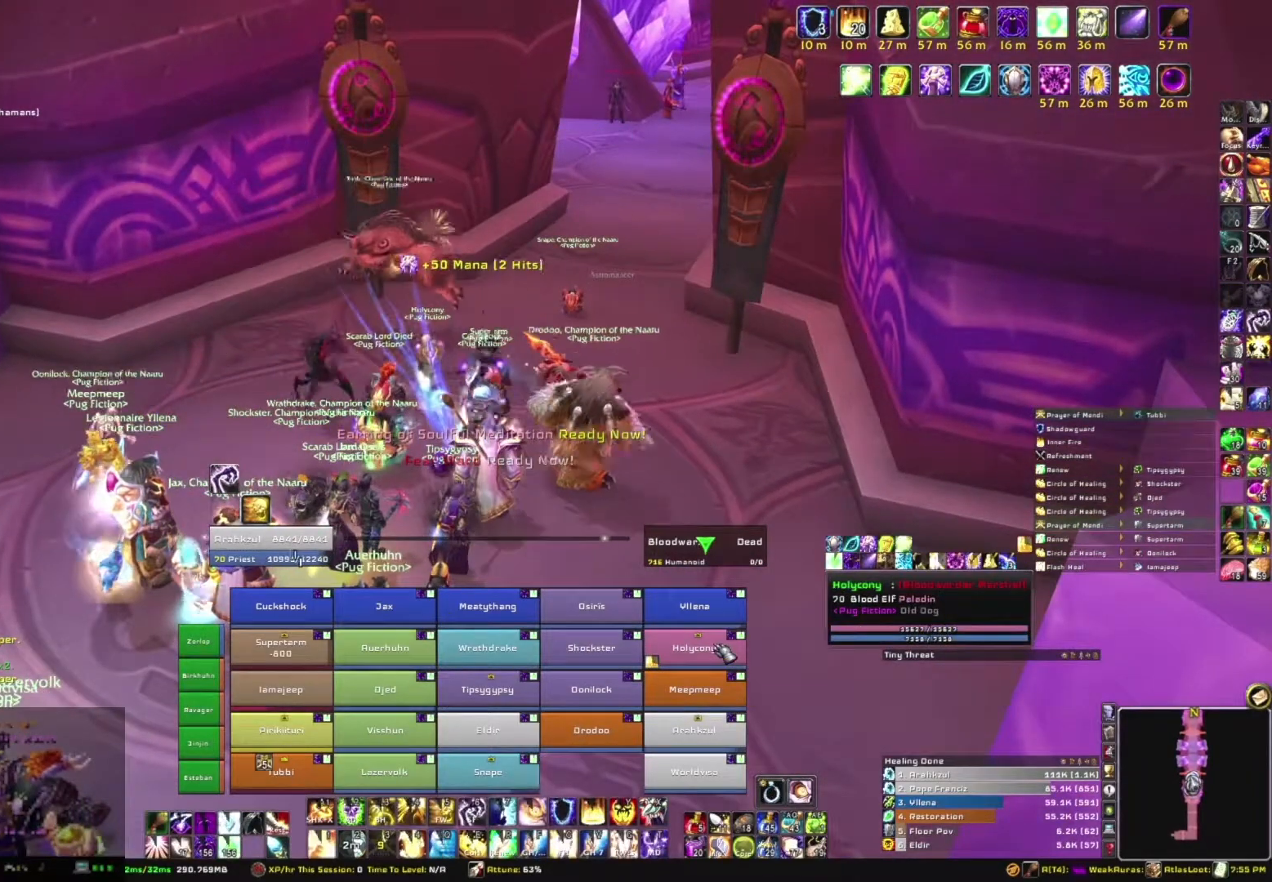
{"keys": [], "mouse": ["right"], "events": [[33, "g", "down"], [234, "g", "up"], [467, "mouse_right", "down"]]}
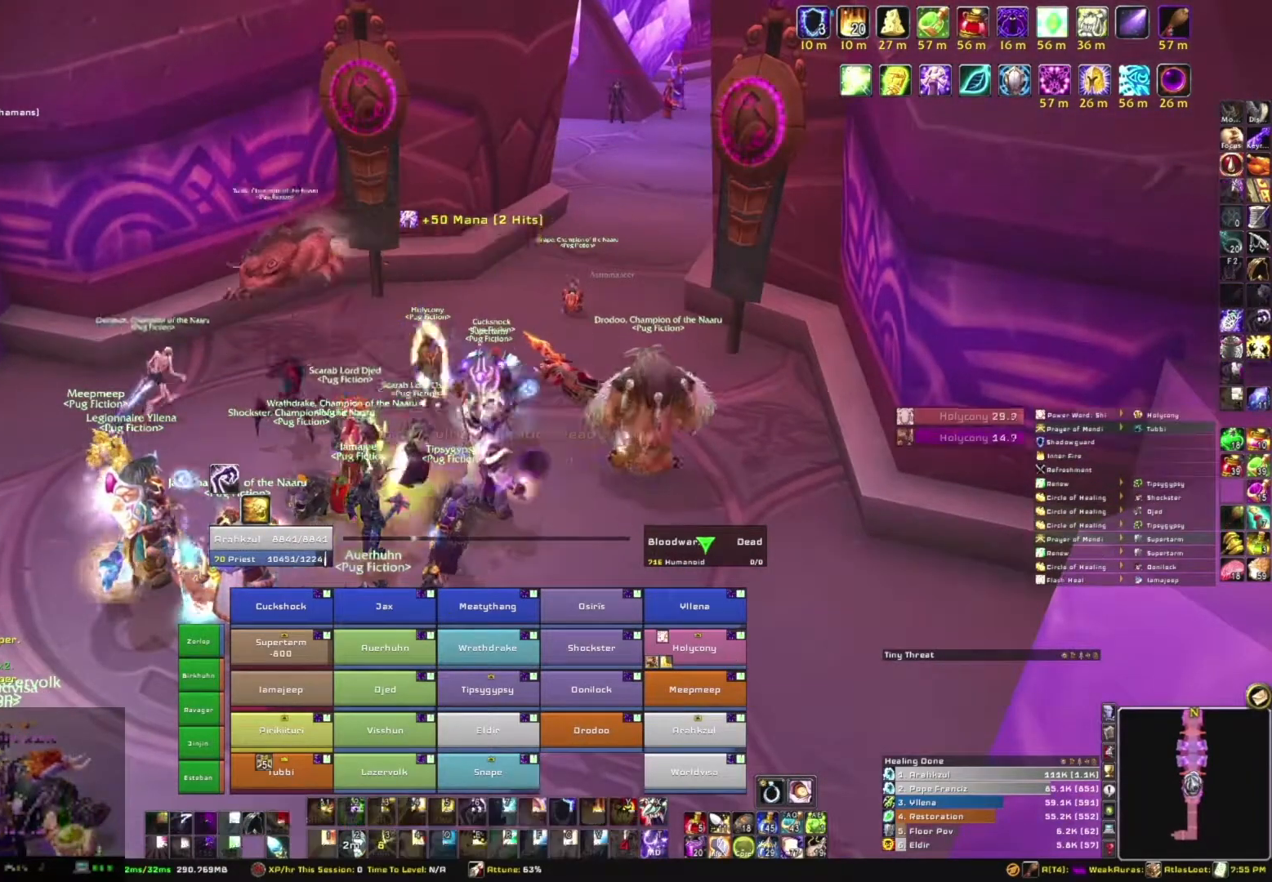
{"keys": [], "mouse": [], "events": [[66, "d", "down"], [267, "w", "down"], [333, "d", "up"], [433, "mouse_right", "up"], [433, "w", "up"]]}
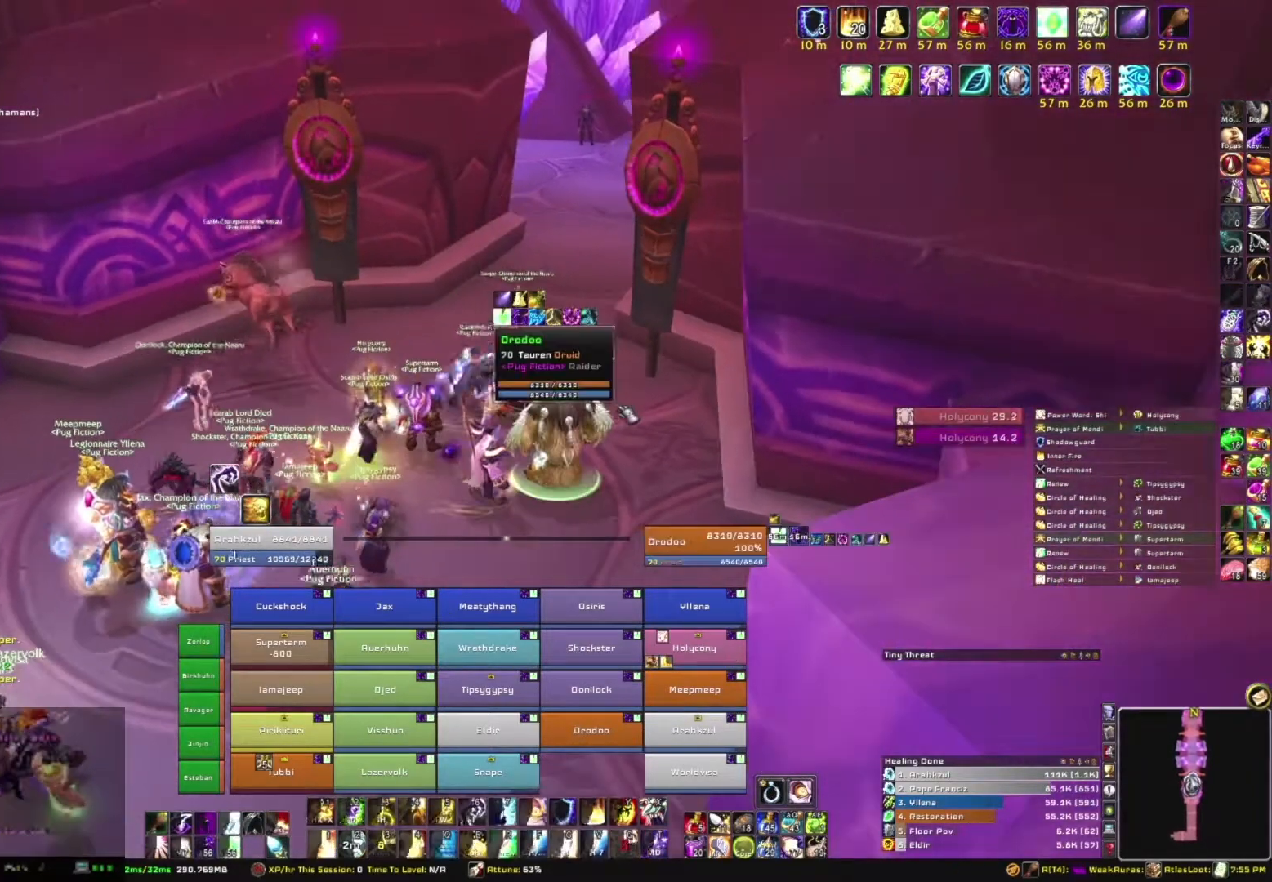
{"keys": [], "mouse": [], "events": []}
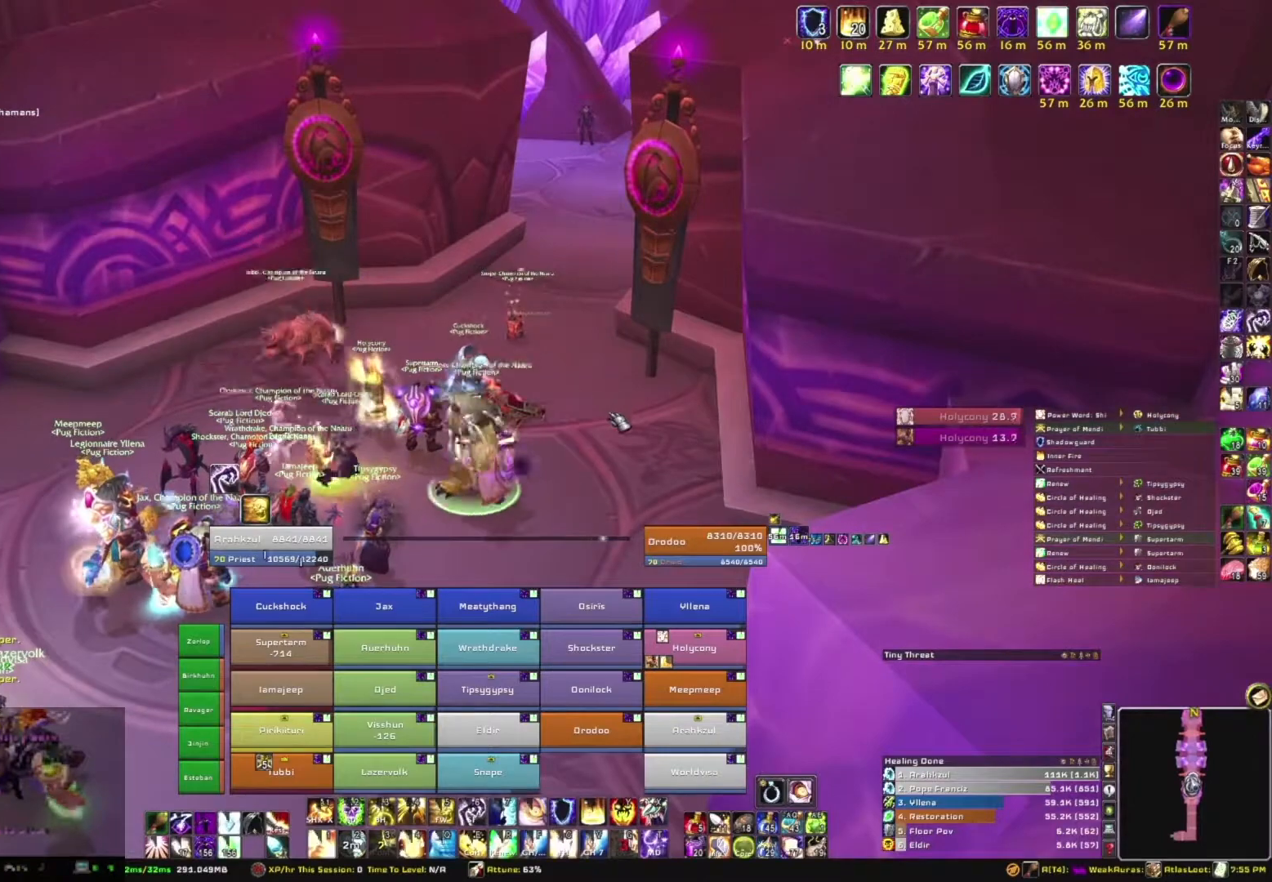
{"keys": [], "mouse": ["right"], "events": [[66, "mouse_right", "down"]]}
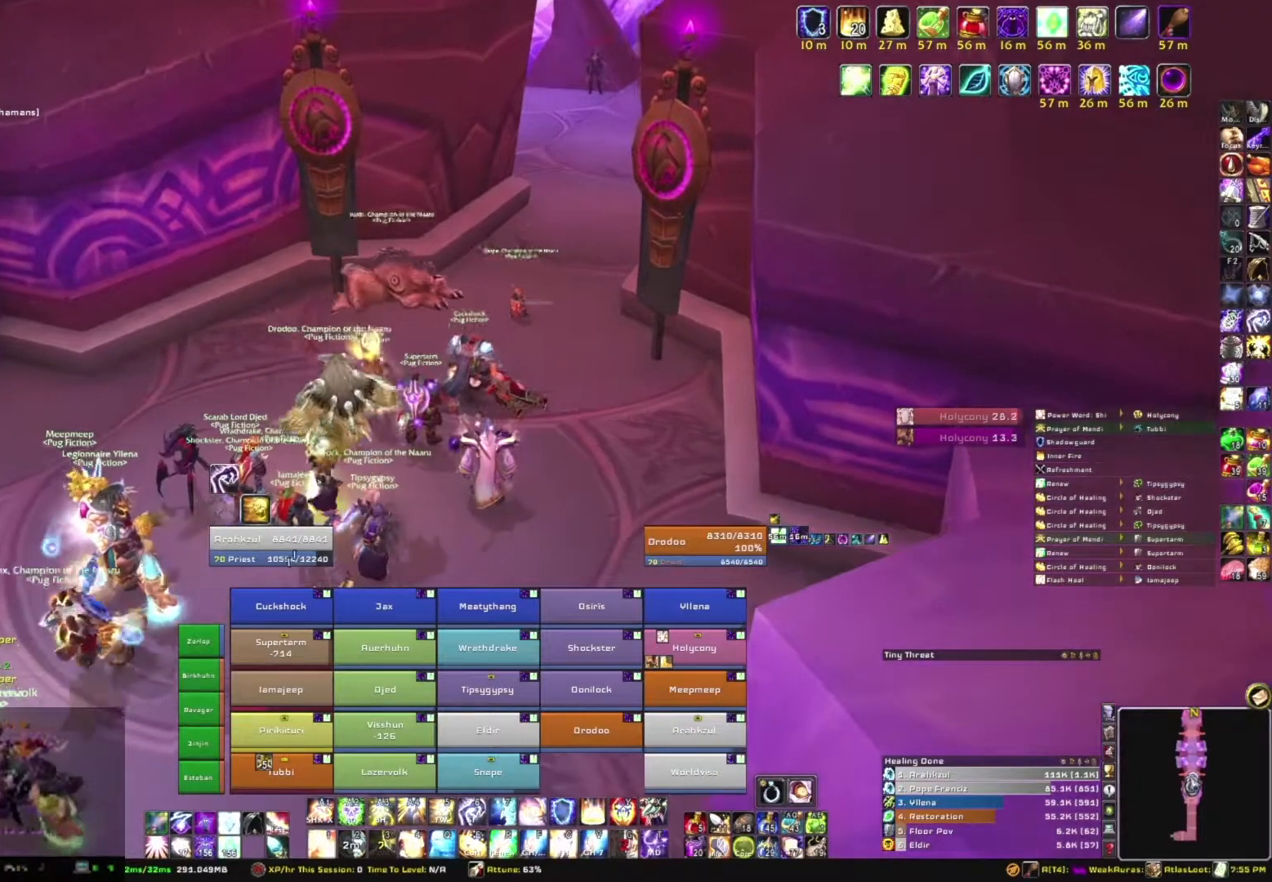
{"keys": [], "mouse": ["right"], "events": []}
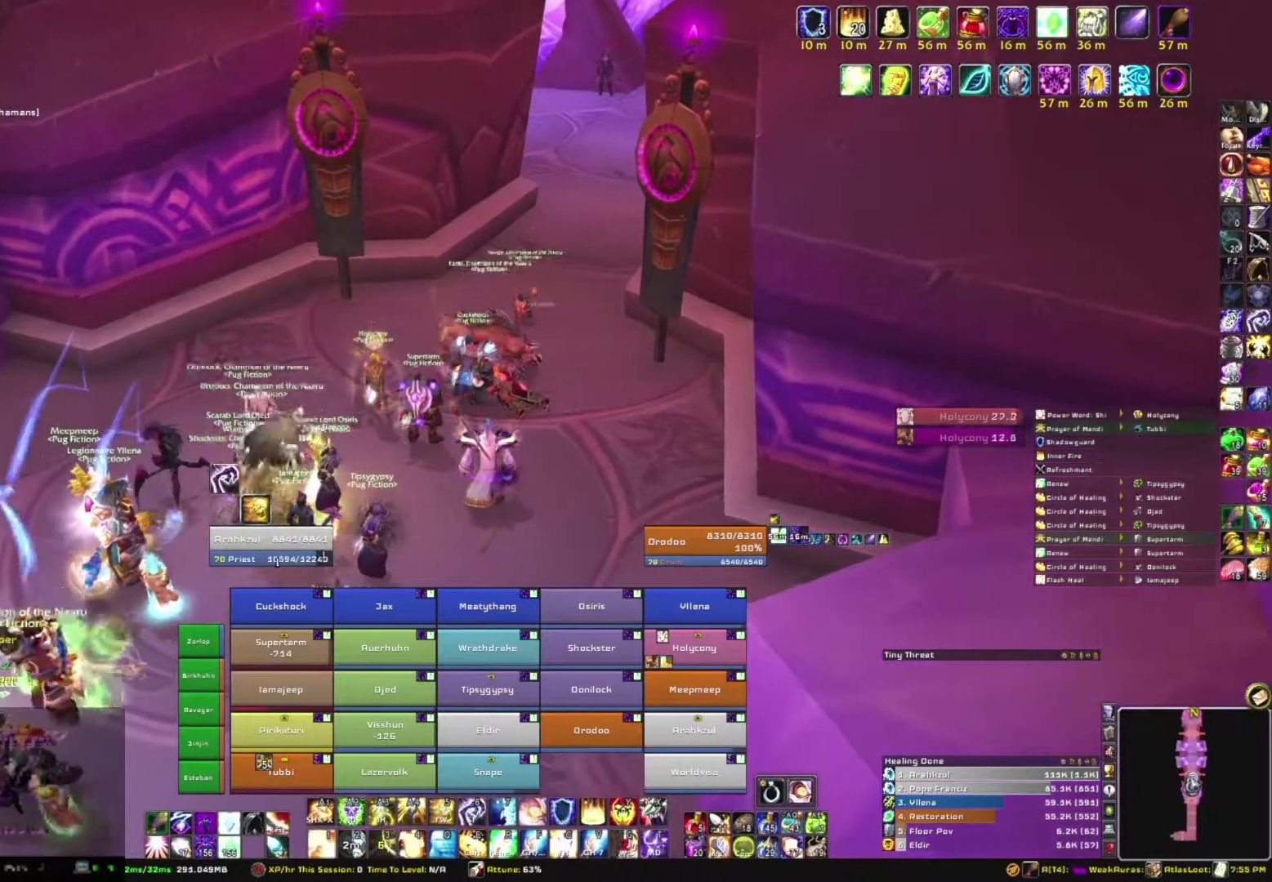
{"keys": [], "mouse": ["right"], "events": []}
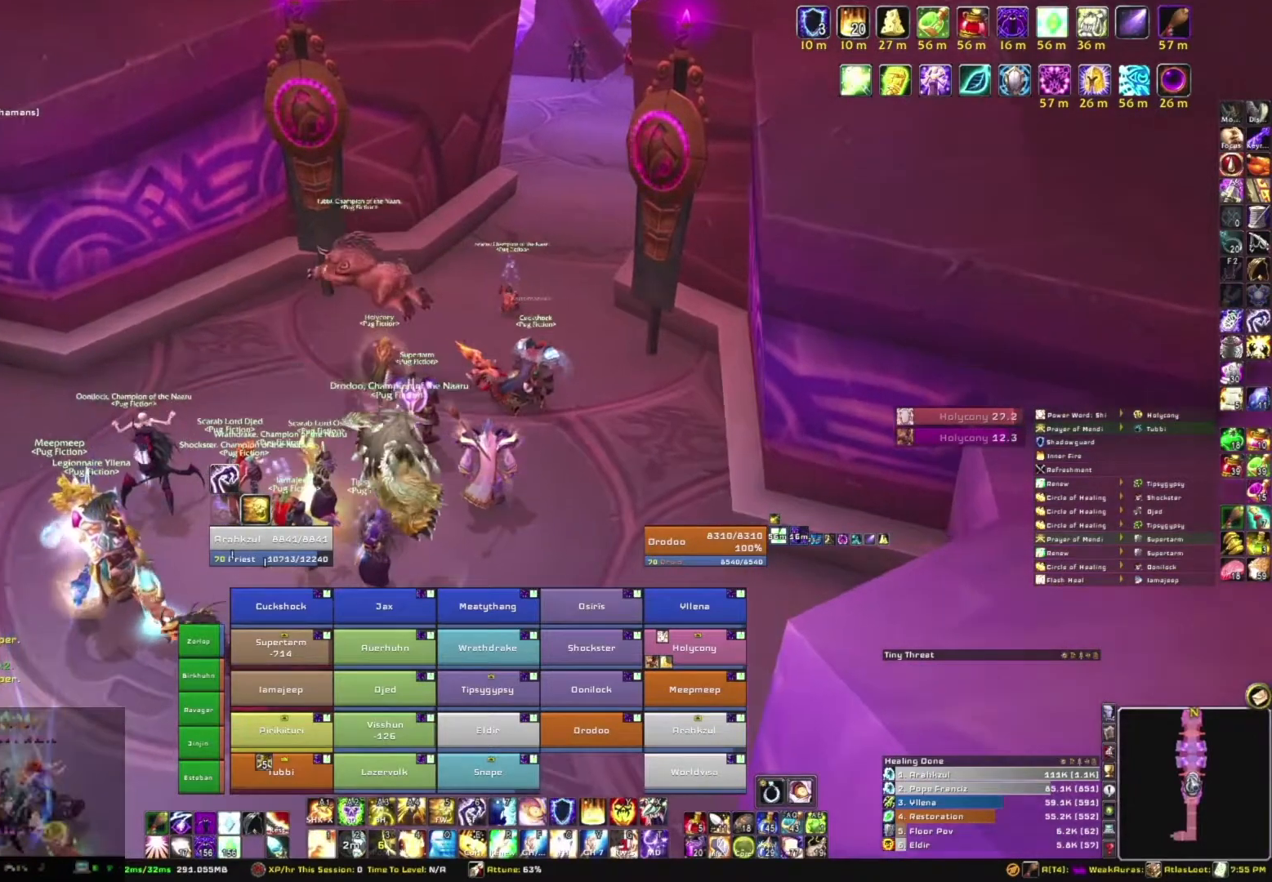
{"keys": [], "mouse": ["right"], "events": [[67, "w", "down"], [234, "w", "up"]]}
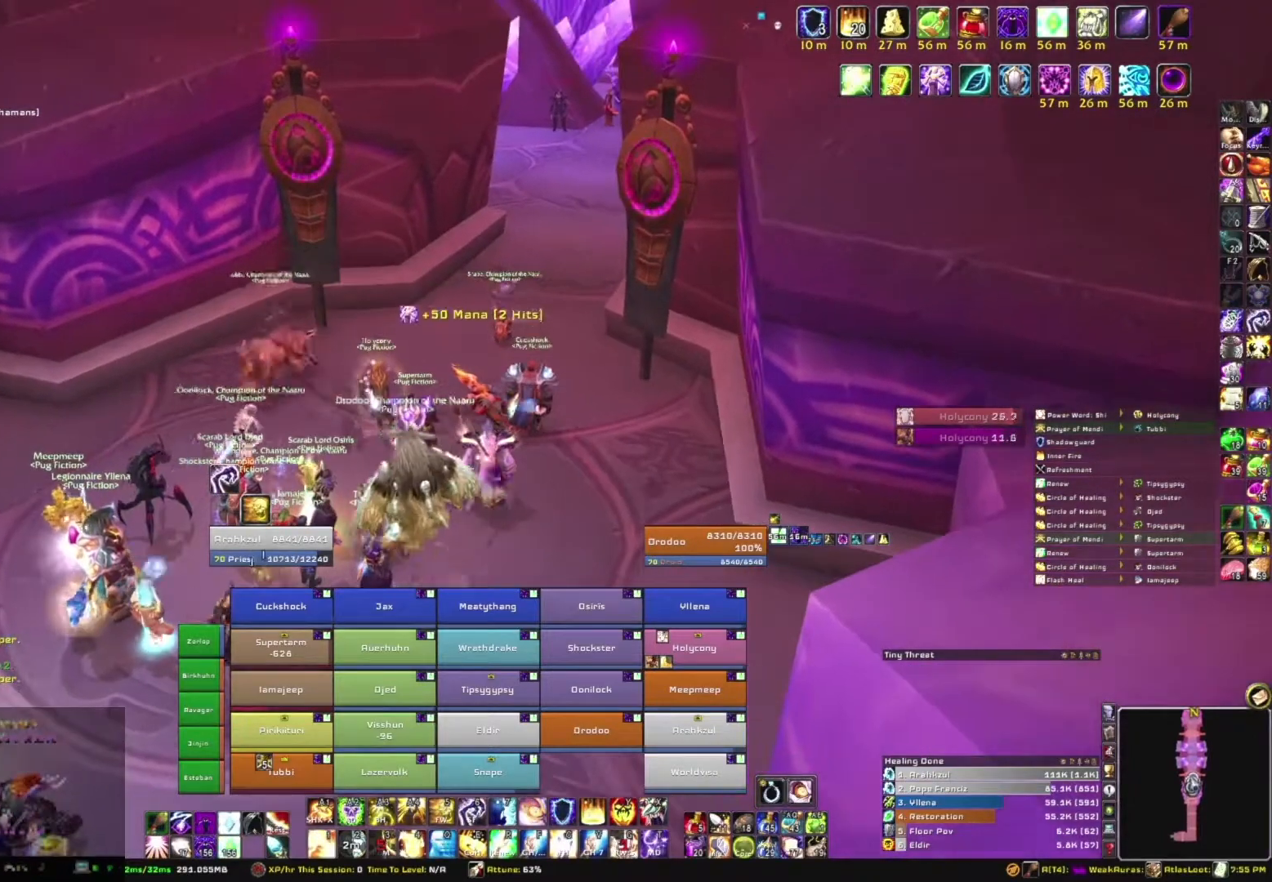
{"keys": [], "mouse": ["right"], "events": []}
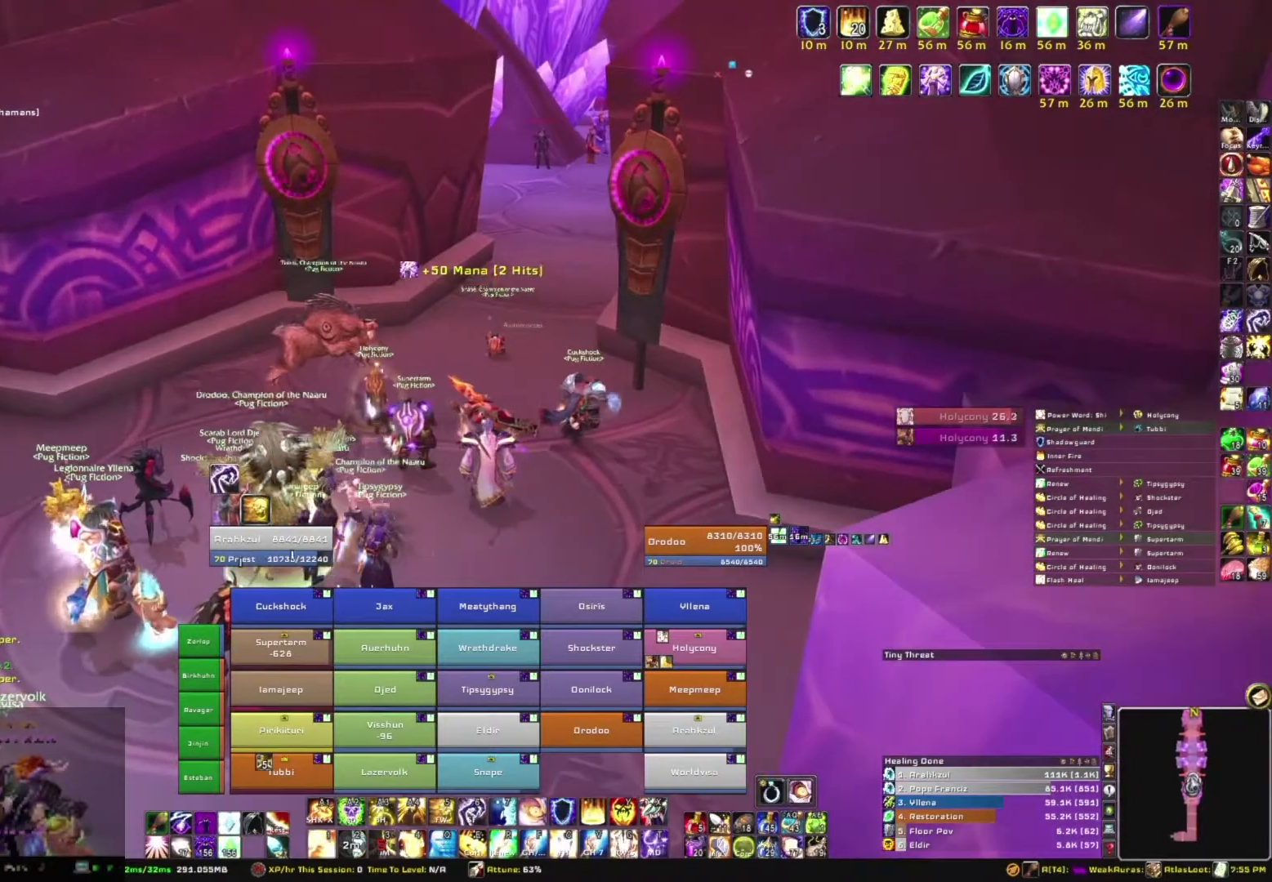
{"keys": [], "mouse": [], "events": [[167, "mouse_right", "up"]]}